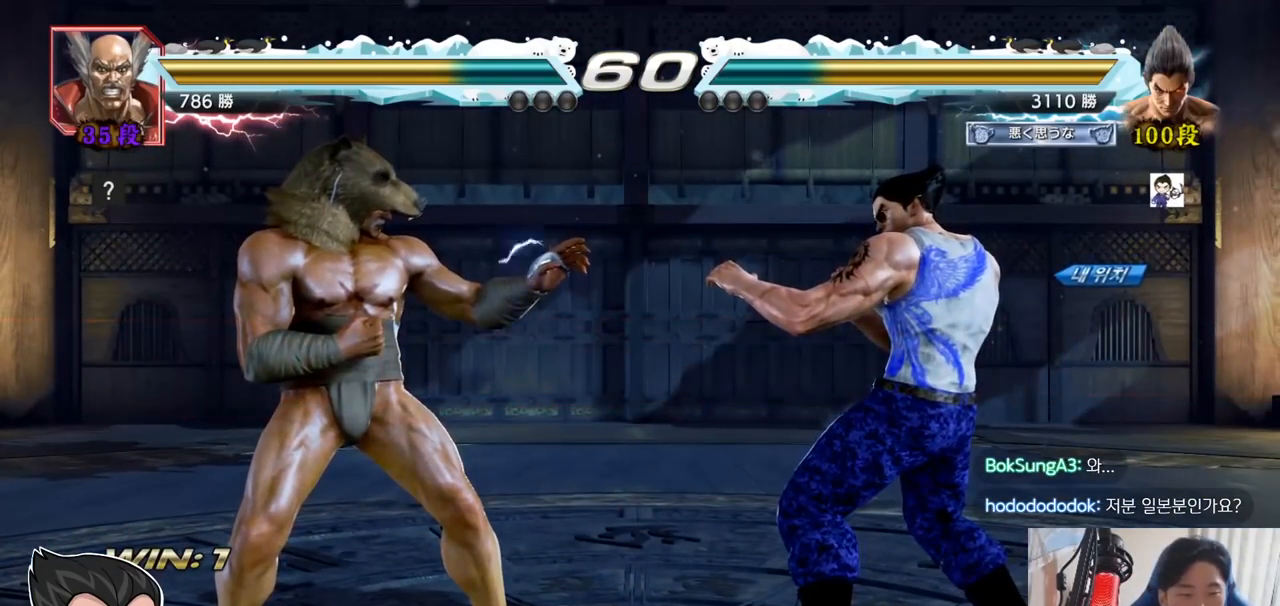
Gameplay with a controller (arcade stick); each line is a JSON object with the inputs held at the frame after it. "events" lists button and stick changes between this image and that frame as [ms after this image, input, new state], when the widget could be followed in between. Not read: L3 R3.
{"buttons": ["TRIANGLE"], "left_stick": "center", "events": [[483, "TRIANGLE", "down"]]}
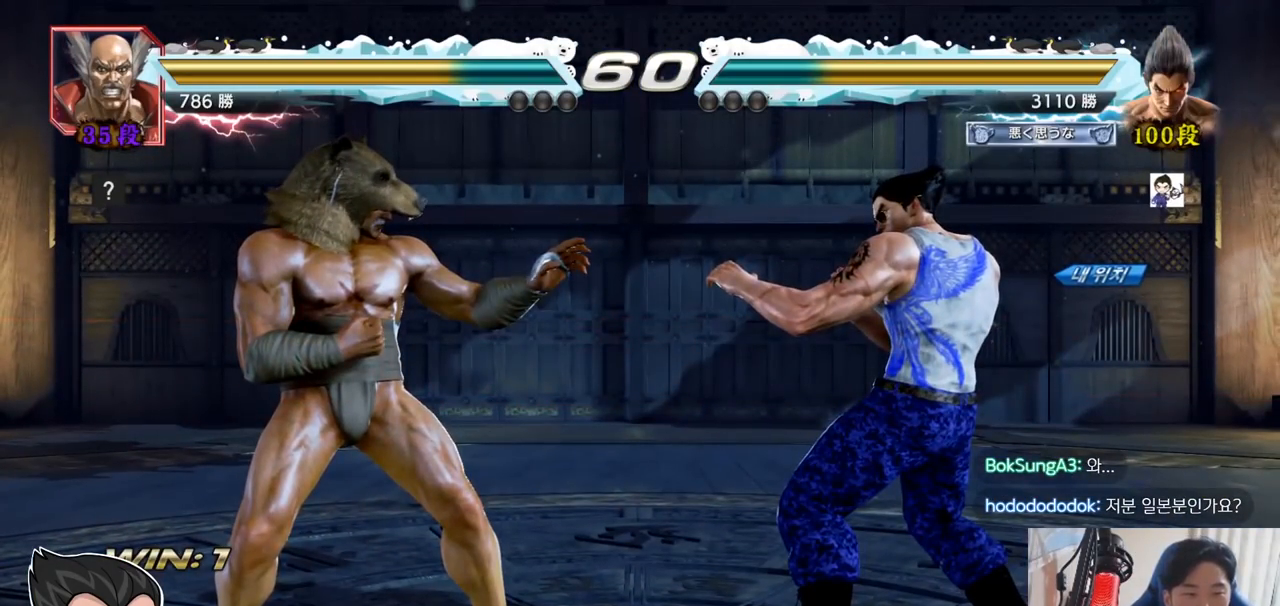
{"buttons": ["TRIANGLE"], "left_stick": "center", "events": [[17, "SQUARE", "down"], [100, "SQUARE", "up"], [100, "TRIANGLE", "up"], [234, "SQUARE", "down"], [250, "TRIANGLE", "down"], [300, "SQUARE", "up"], [300, "TRIANGLE", "up"], [367, "SQUARE", "down"], [367, "TRIANGLE", "down"], [484, "SQUARE", "up"]]}
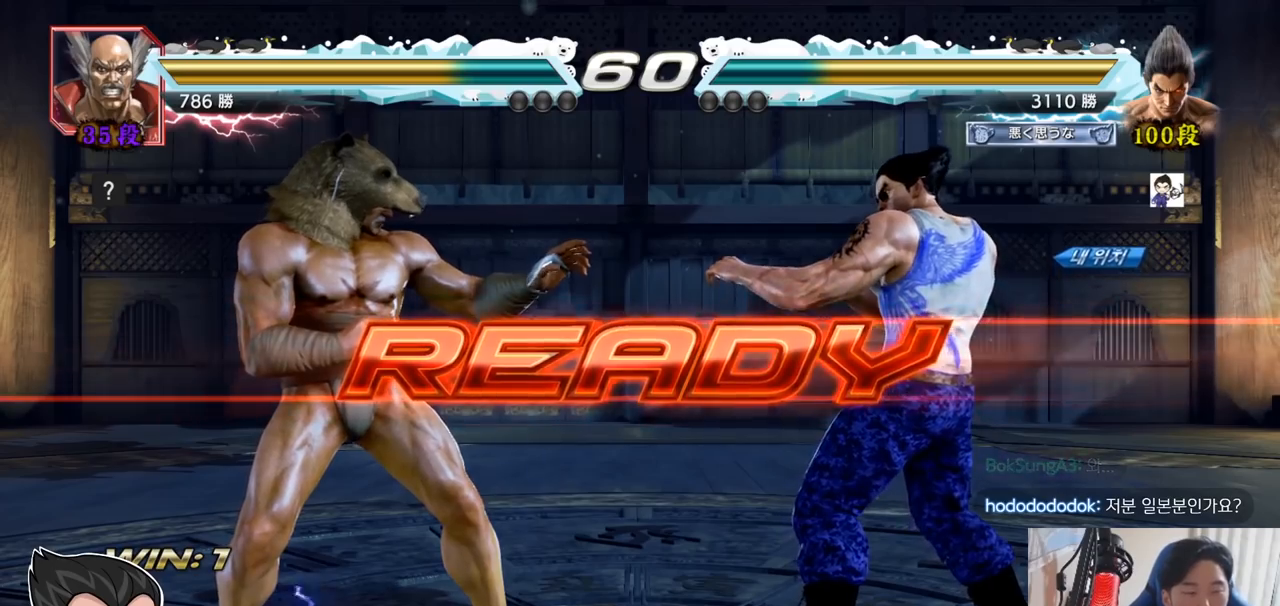
{"buttons": ["SQUARE", "TRIANGLE"], "left_stick": "center", "events": [[16, "TRIANGLE", "up"], [100, "SQUARE", "down"], [100, "TRIANGLE", "down"], [217, "SQUARE", "up"], [283, "TRIANGLE", "up"], [317, "SQUARE", "down"], [350, "TRIANGLE", "down"], [367, "TRIANGLE", "up"], [500, "TRIANGLE", "down"]]}
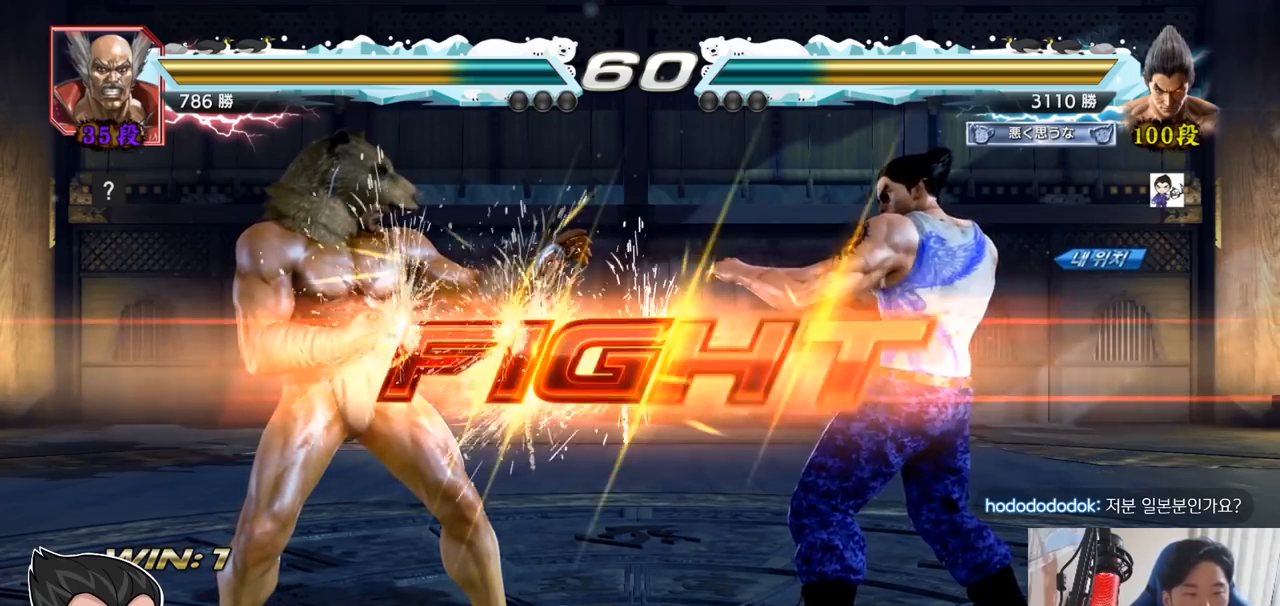
{"buttons": ["SQUARE"], "left_stick": "left", "events": [[33, "TRIANGLE", "up"], [50, "TRIANGLE", "down"], [267, "SQUARE", "up"], [317, "TRIANGLE", "up"], [384, "left_stick", "left"], [451, "SQUARE", "down"]]}
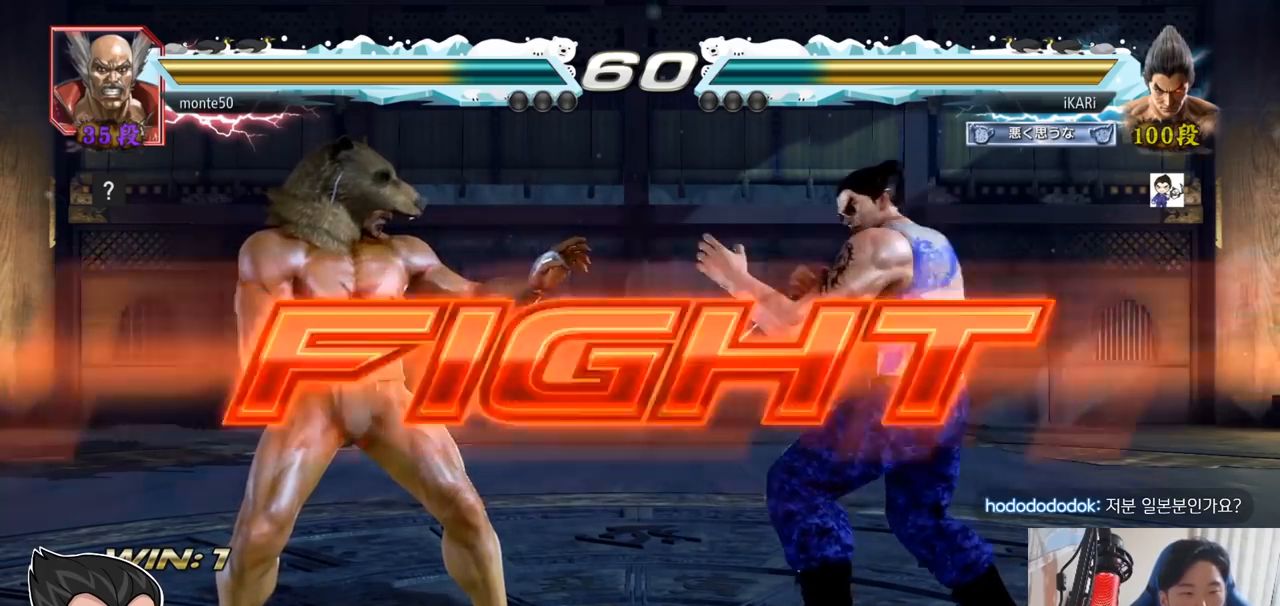
{"buttons": [], "left_stick": "left", "events": [[16, "SQUARE", "up"], [50, "left_stick", "center"], [300, "left_stick", "right"], [350, "left_stick", "center"], [500, "left_stick", "left"]]}
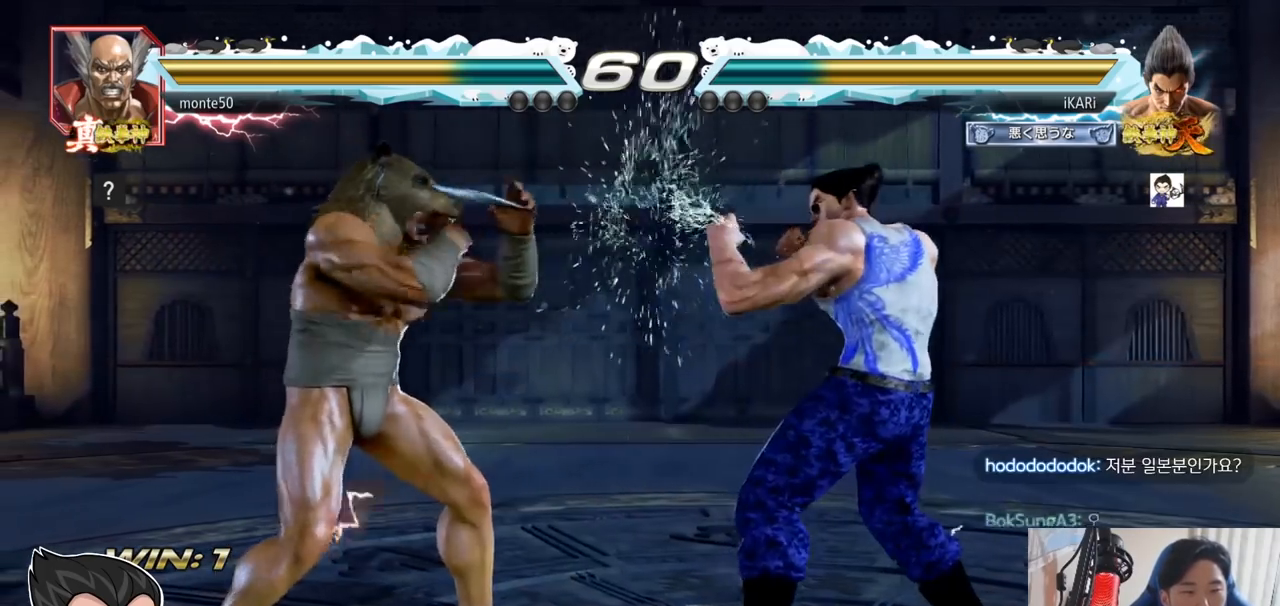
{"buttons": [], "left_stick": "center", "events": [[17, "left_stick", "center"], [67, "left_stick", "down-left"], [401, "CIRCLE", "down"], [401, "left_stick", "center"], [451, "CIRCLE", "up"]]}
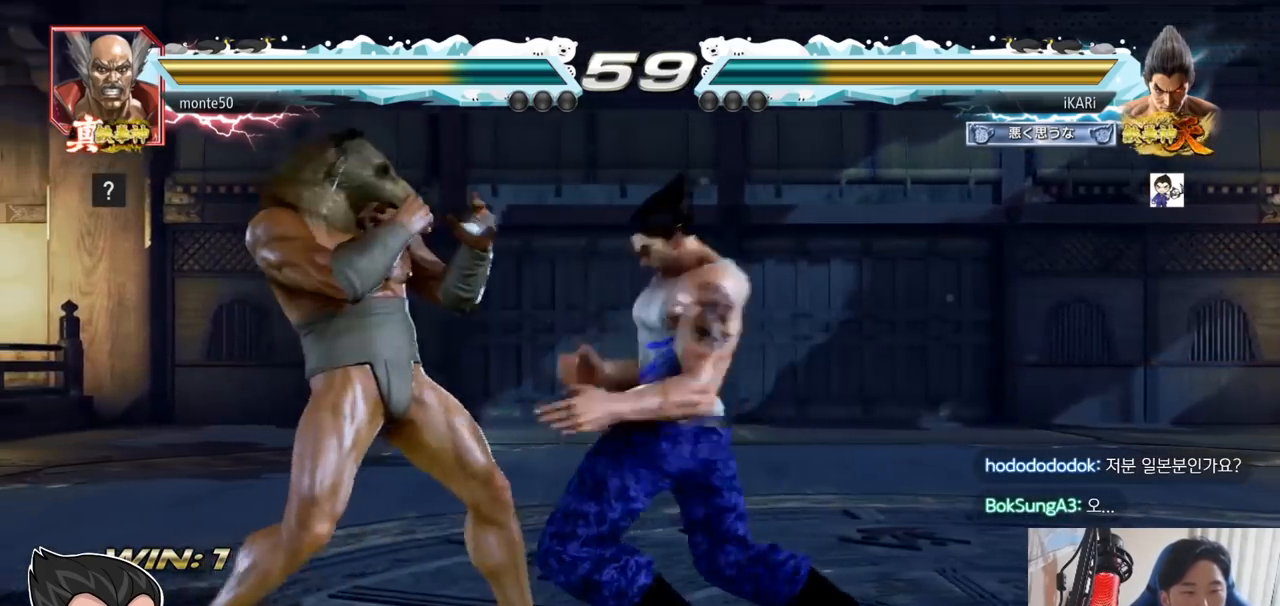
{"buttons": [], "left_stick": "right", "events": [[367, "left_stick", "right"], [417, "left_stick", "center"], [483, "left_stick", "right"]]}
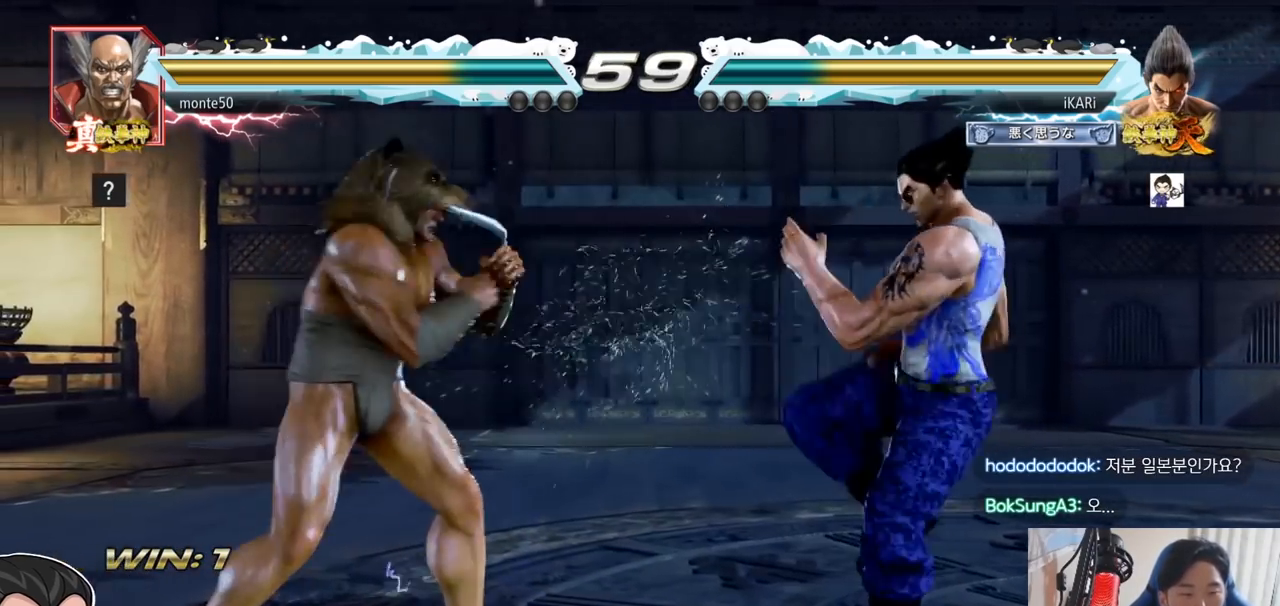
{"buttons": [], "left_stick": "left", "events": [[134, "left_stick", "center"], [401, "left_stick", "left"], [451, "left_stick", "center"], [501, "left_stick", "left"]]}
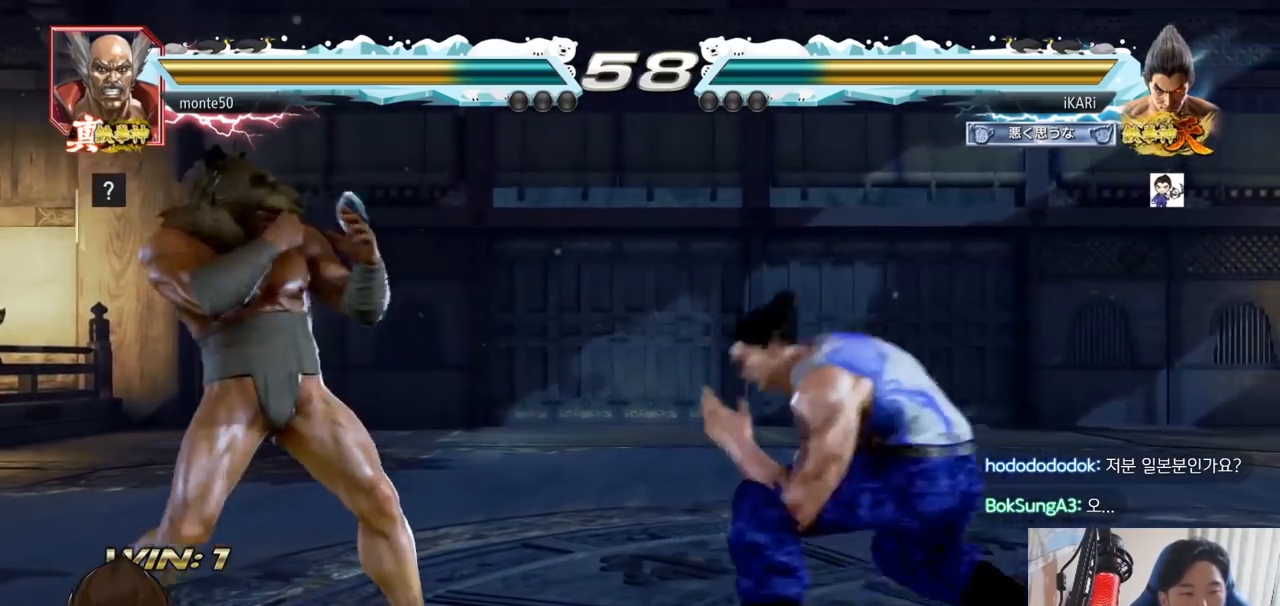
{"buttons": [], "left_stick": "center", "events": [[33, "left_stick", "center"], [66, "left_stick", "down"], [100, "TRIANGLE", "down"], [116, "left_stick", "center"], [133, "TRIANGLE", "up"]]}
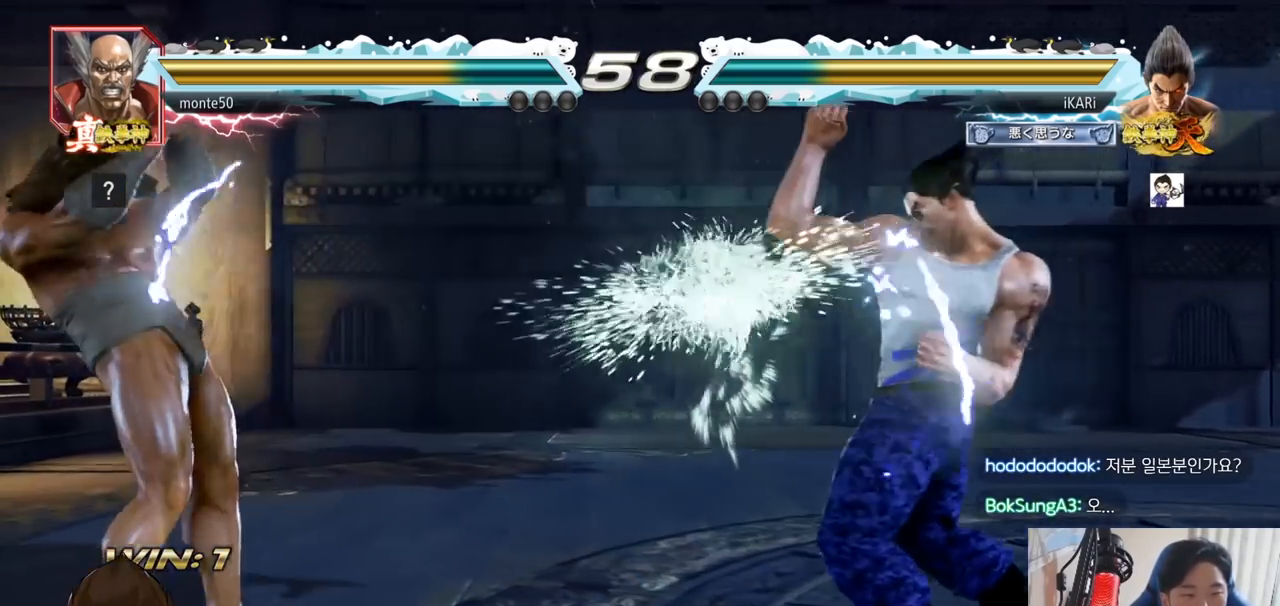
{"buttons": [], "left_stick": "center", "events": [[200, "left_stick", "right"], [350, "left_stick", "up"], [434, "left_stick", "center"]]}
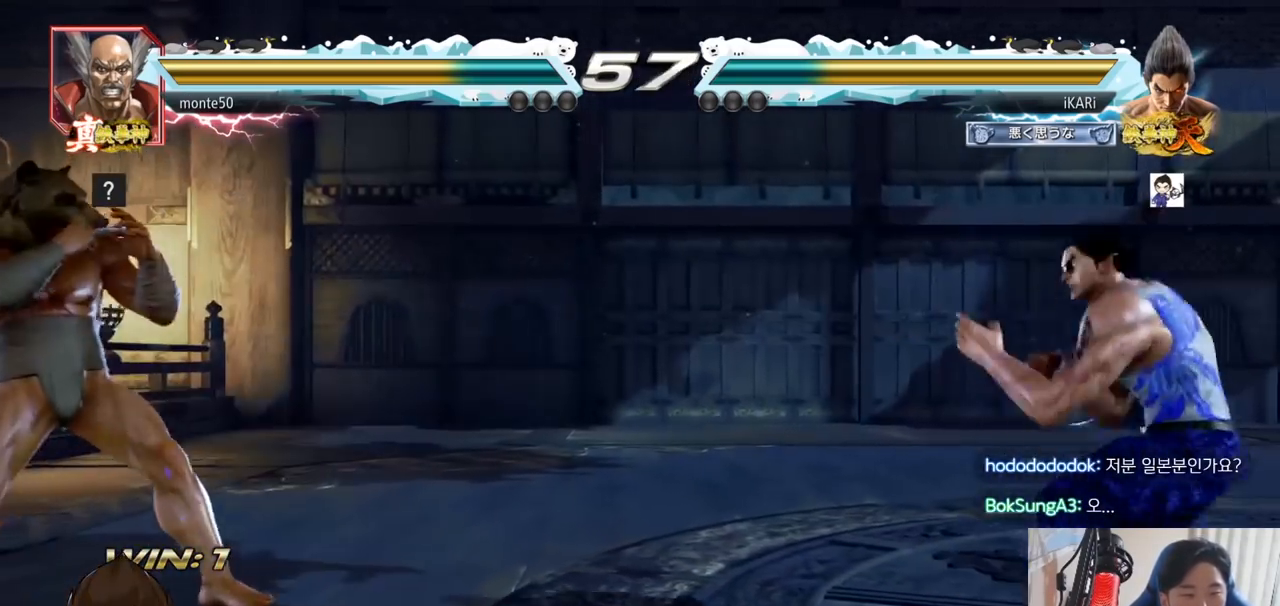
{"buttons": [], "left_stick": "center"}
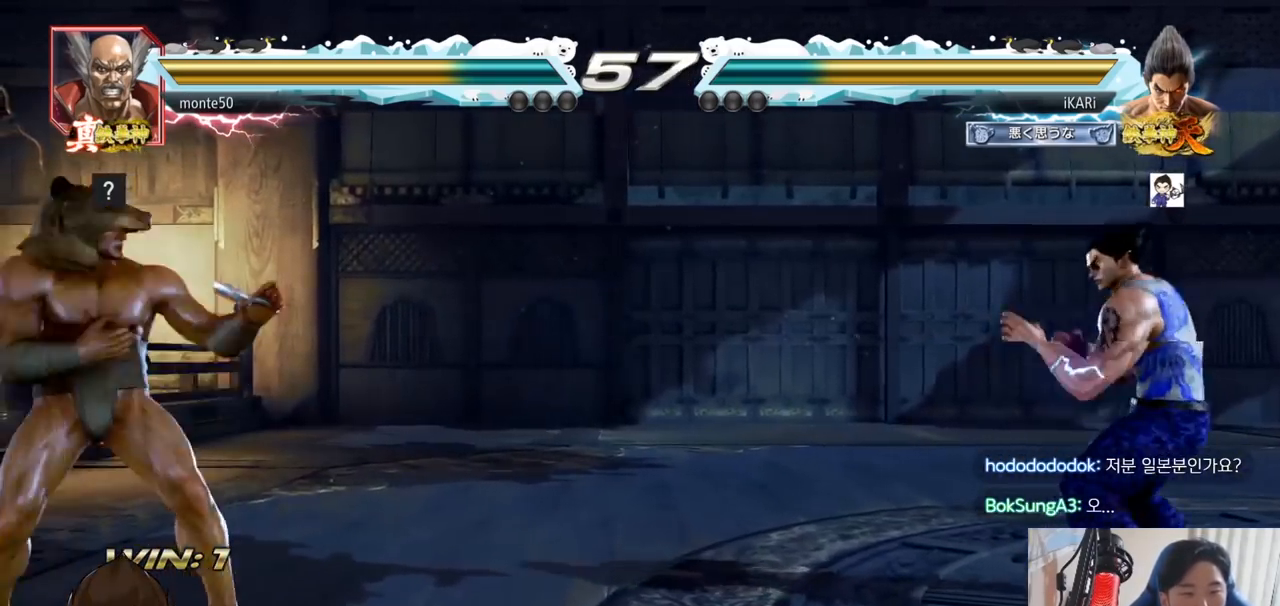
{"buttons": [], "left_stick": "right", "events": [[434, "left_stick", "right"]]}
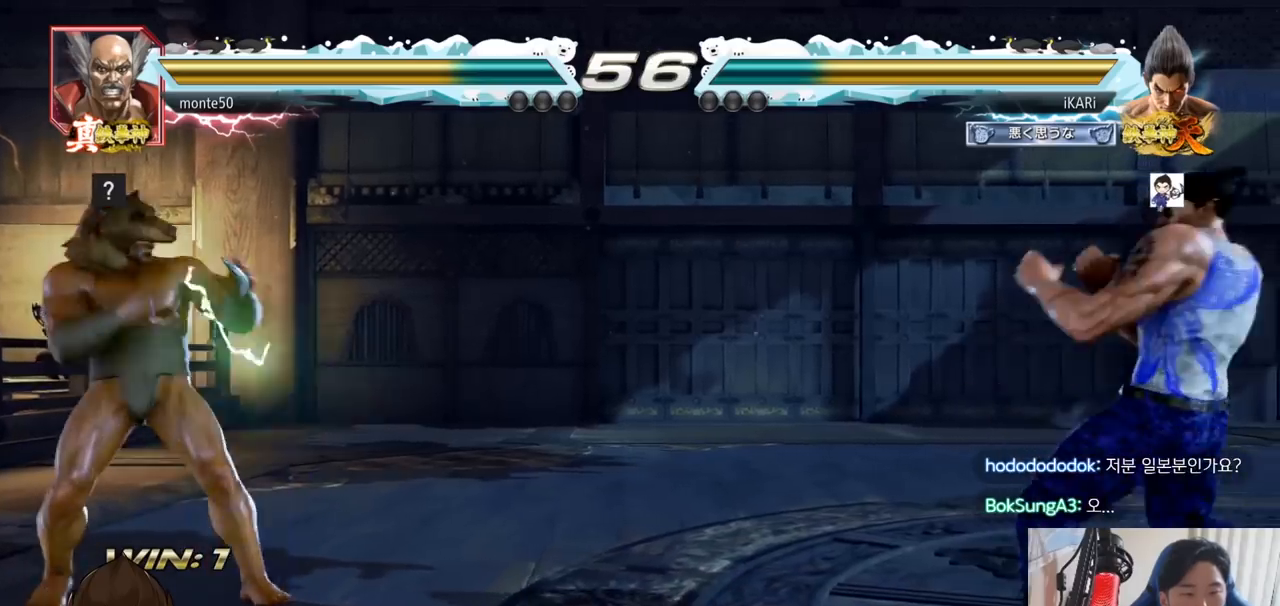
{"buttons": [], "left_stick": "left", "events": [[83, "left_stick", "down"], [133, "left_stick", "center"], [367, "left_stick", "left"]]}
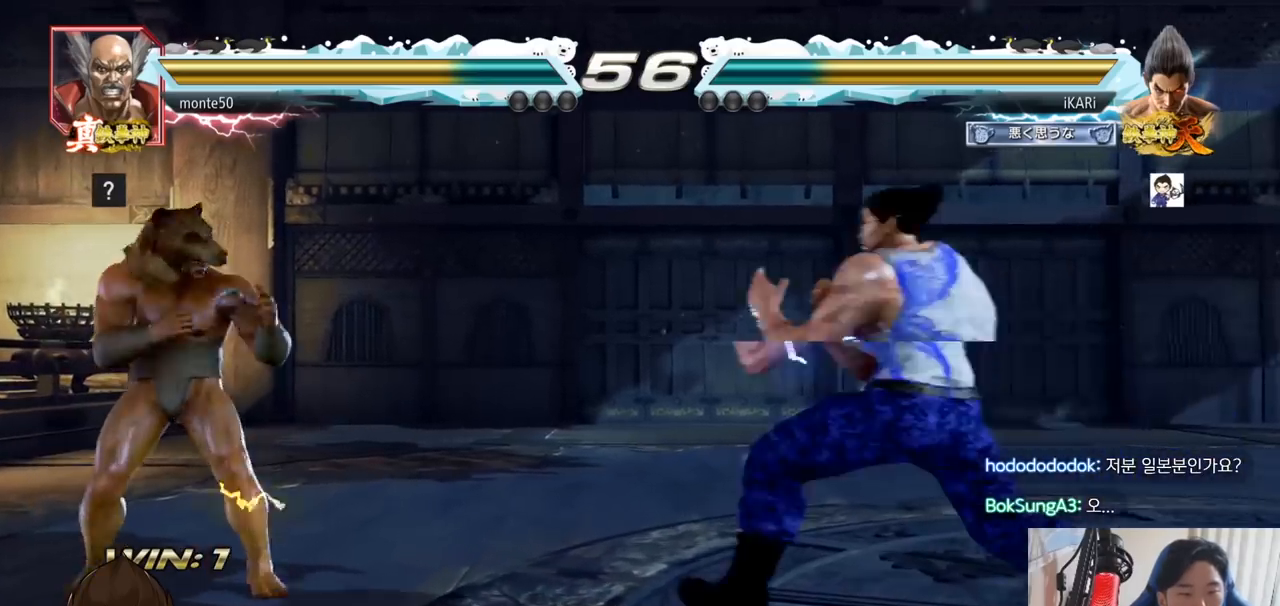
{"buttons": [], "left_stick": "down-right", "events": [[234, "left_stick", "right"], [284, "left_stick", "center"], [384, "left_stick", "down-right"]]}
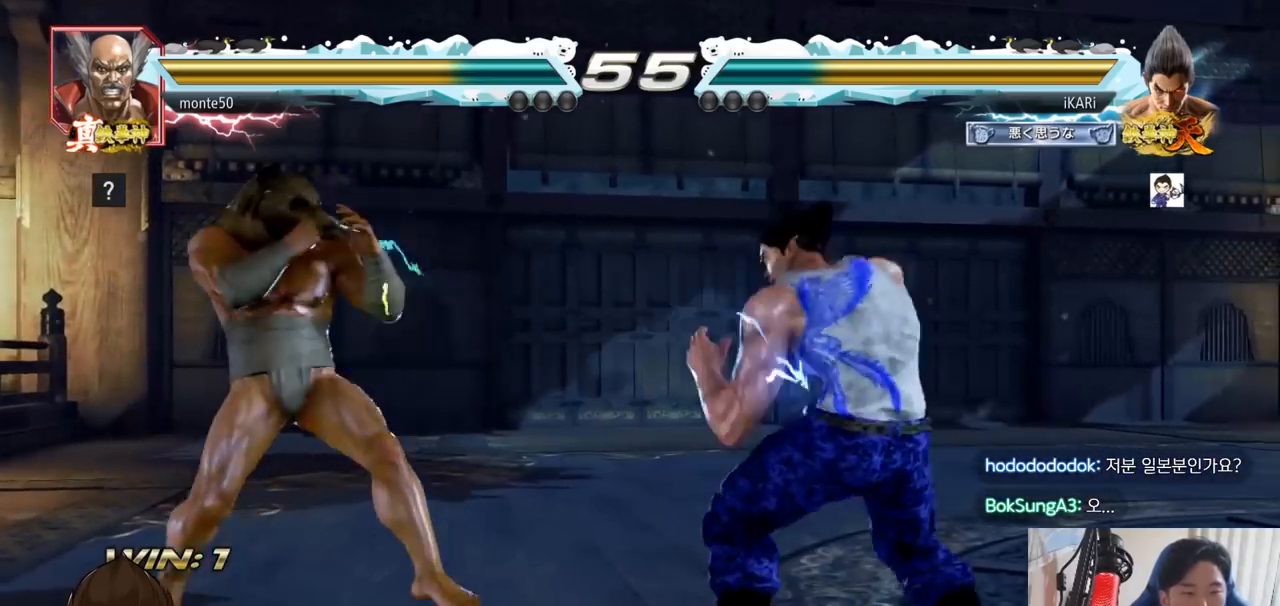
{"buttons": [], "left_stick": "center"}
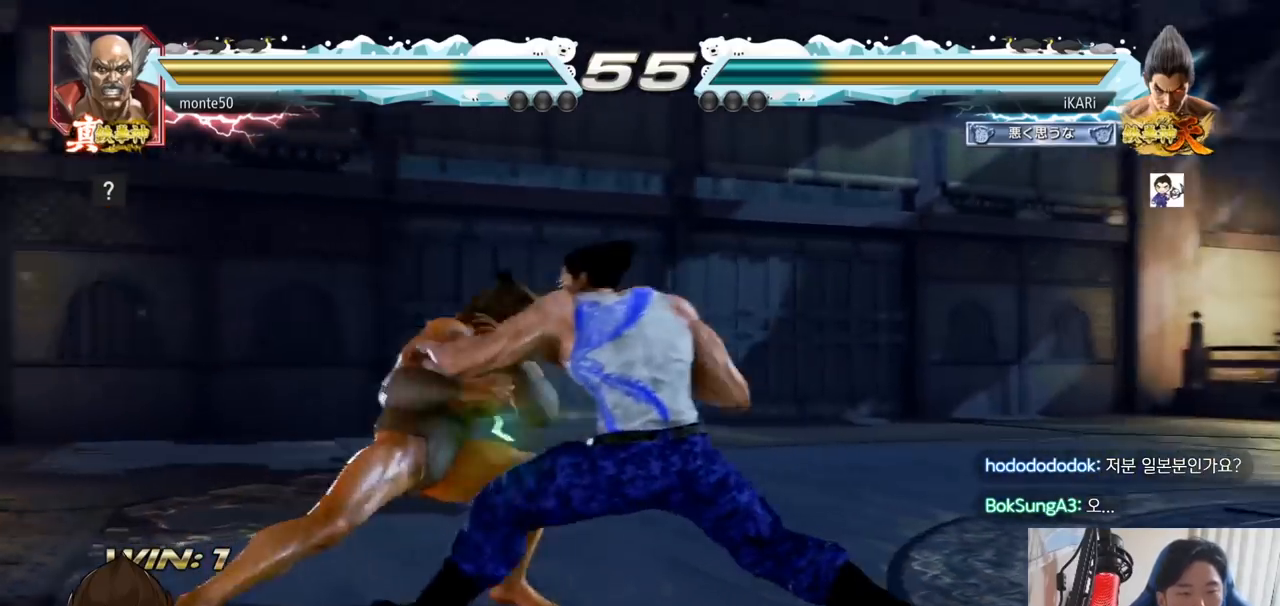
{"buttons": [], "left_stick": "center", "events": [[317, "left_stick", "right"], [501, "left_stick", "center"]]}
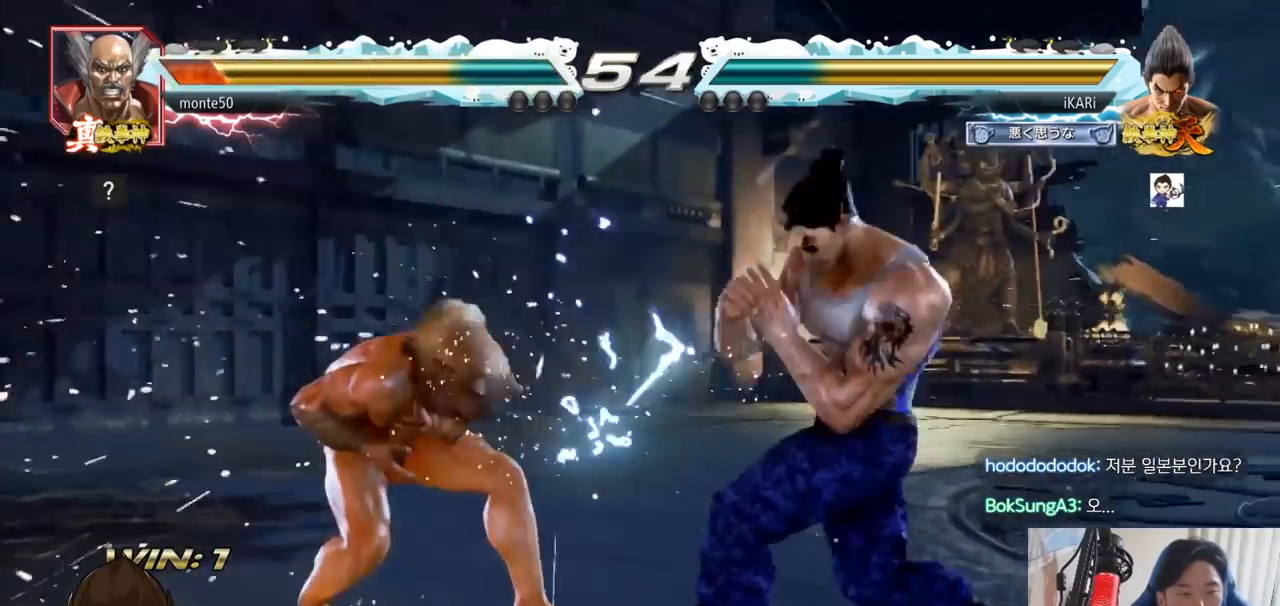
{"buttons": ["TRIANGLE"], "left_stick": "center", "events": [[183, "left_stick", "left"], [233, "left_stick", "center"], [300, "left_stick", "down-right"], [317, "CIRCLE", "down"], [367, "CIRCLE", "up"], [417, "TRIANGLE", "down"], [467, "TRIANGLE", "up"], [500, "TRIANGLE", "down"], [500, "left_stick", "center"]]}
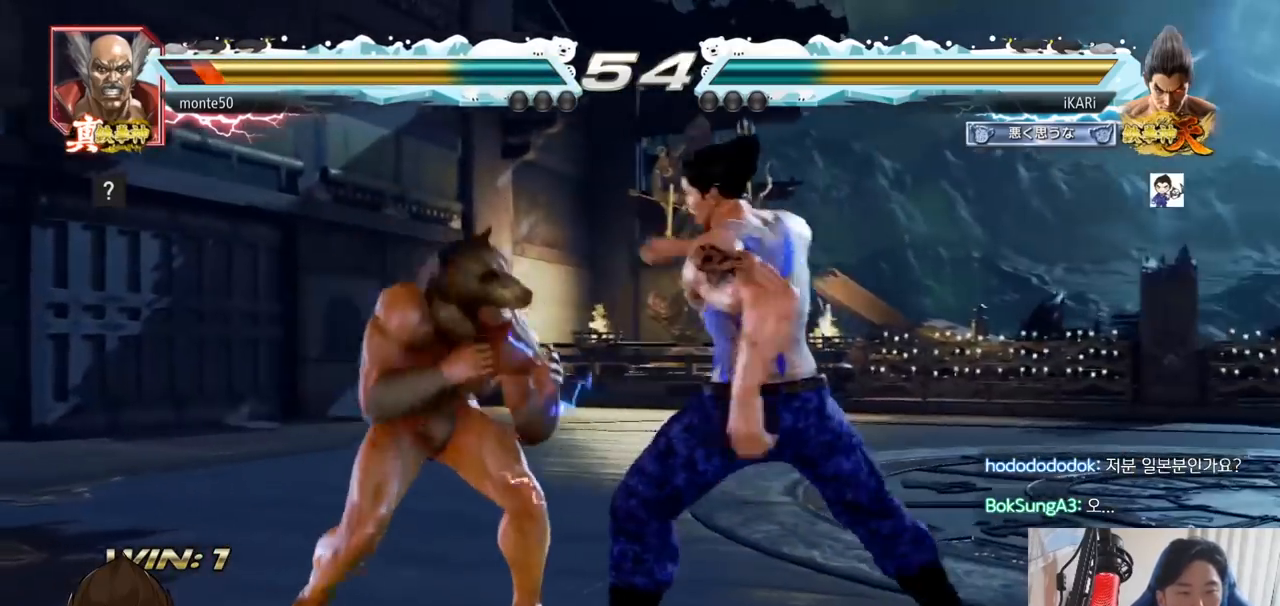
{"buttons": [], "left_stick": "right", "events": [[67, "TRIANGLE", "up"], [100, "TRIANGLE", "down"], [384, "TRIANGLE", "up"], [467, "left_stick", "right"]]}
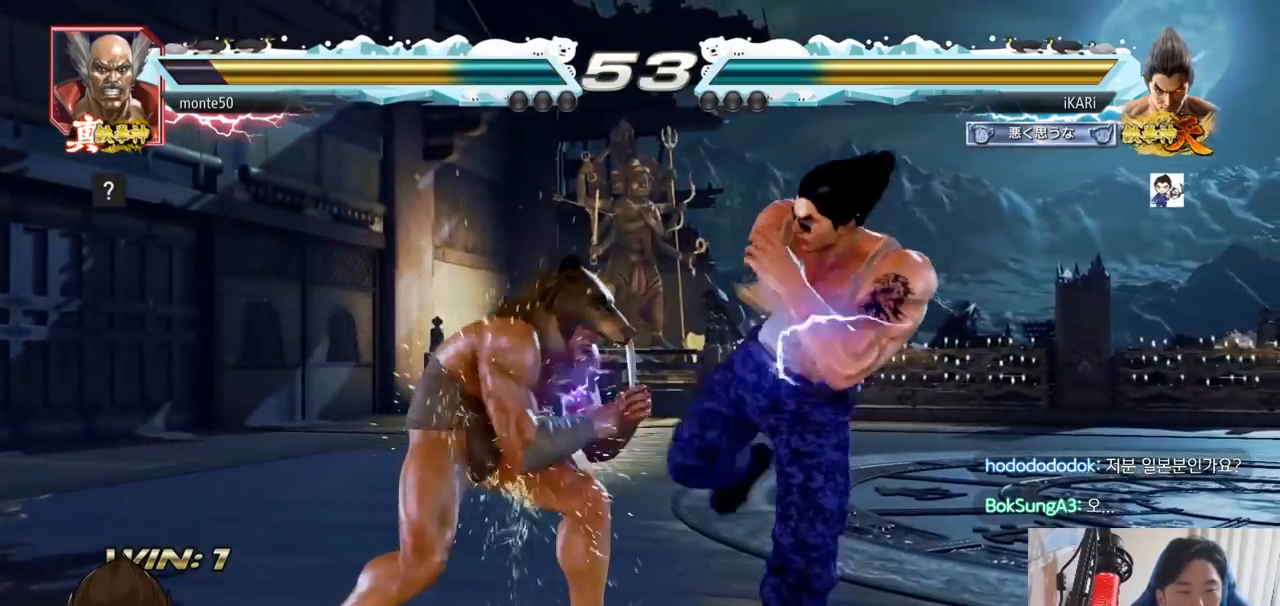
{"buttons": [], "left_stick": "center", "events": [[317, "TRIANGLE", "down"], [333, "SQUARE", "down"], [433, "left_stick", "center"], [483, "SQUARE", "up"], [483, "TRIANGLE", "up"]]}
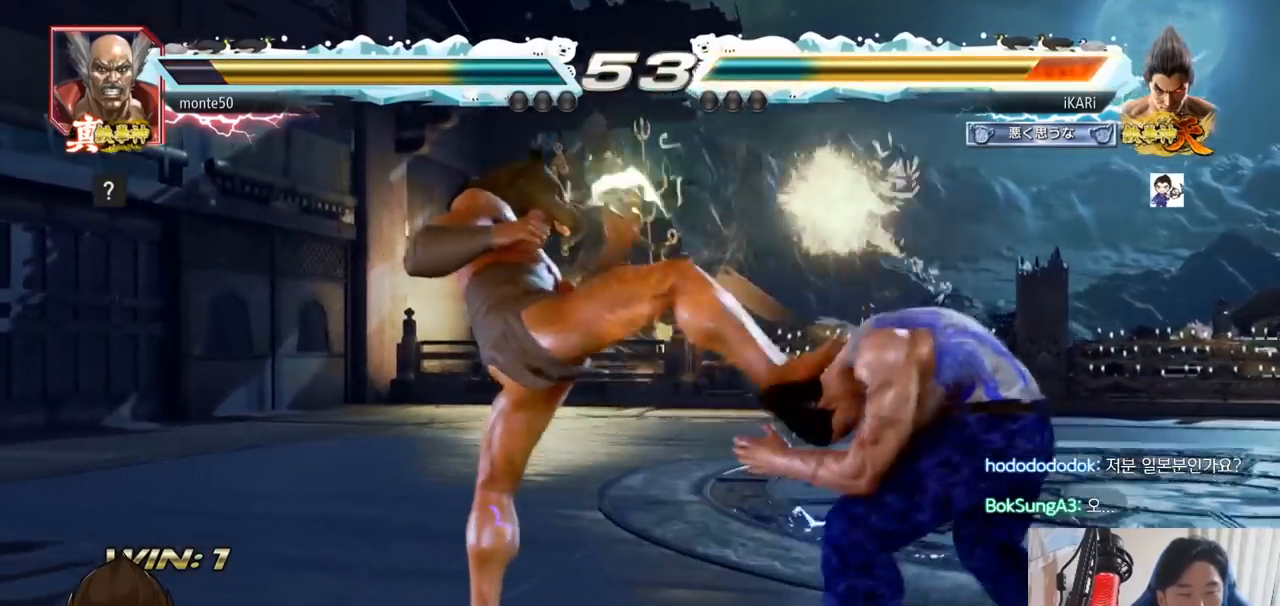
{"buttons": [], "left_stick": "center", "events": [[267, "left_stick", "up"], [334, "left_stick", "center"]]}
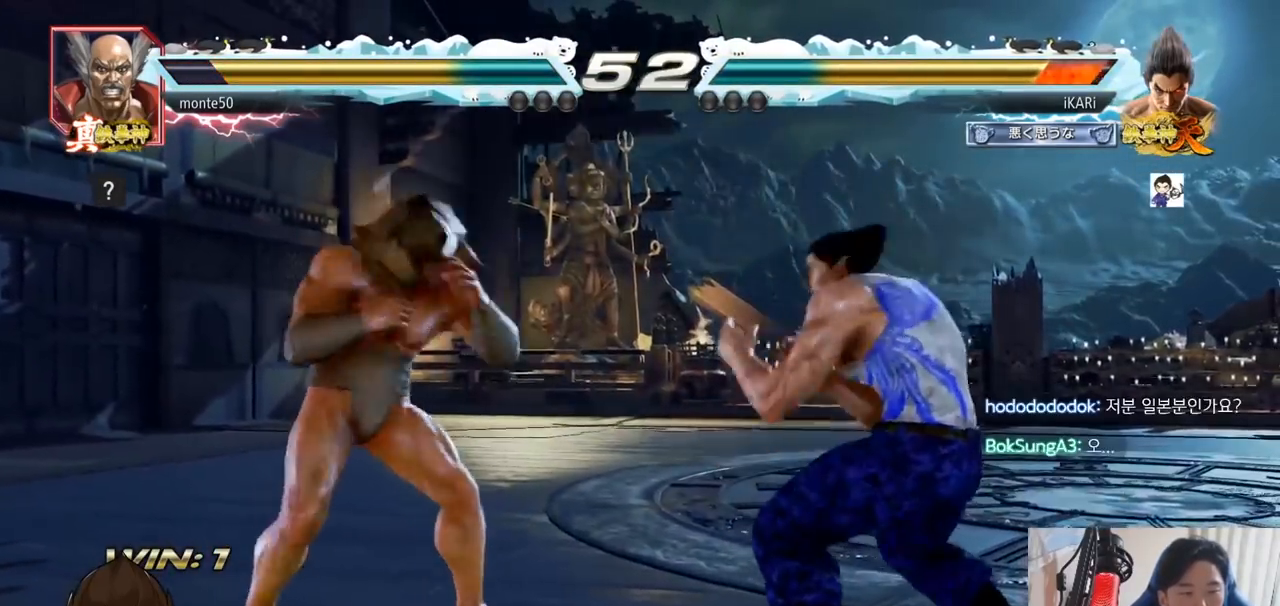
{"buttons": [], "left_stick": "center", "events": [[100, "left_stick", "left"], [150, "left_stick", "center"], [250, "left_stick", "down"], [267, "TRIANGLE", "down"], [283, "TRIANGLE", "up"], [300, "left_stick", "center"]]}
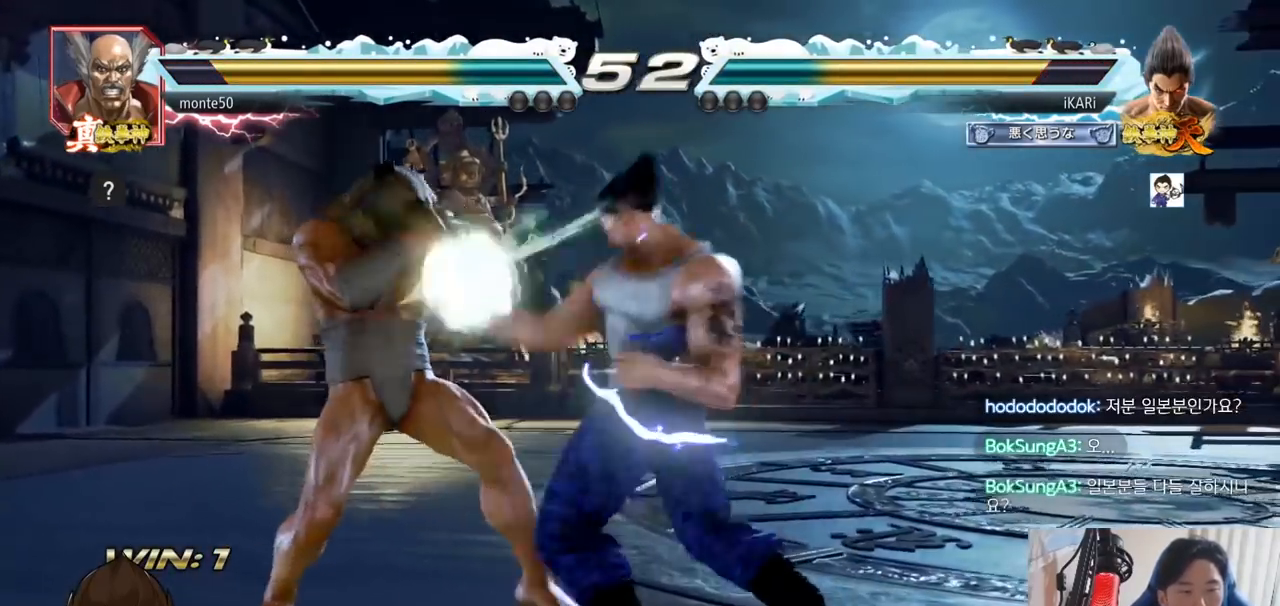
{"buttons": [], "left_stick": "center", "events": [[284, "left_stick", "left"], [384, "left_stick", "center"], [434, "left_stick", "right"], [484, "left_stick", "center"]]}
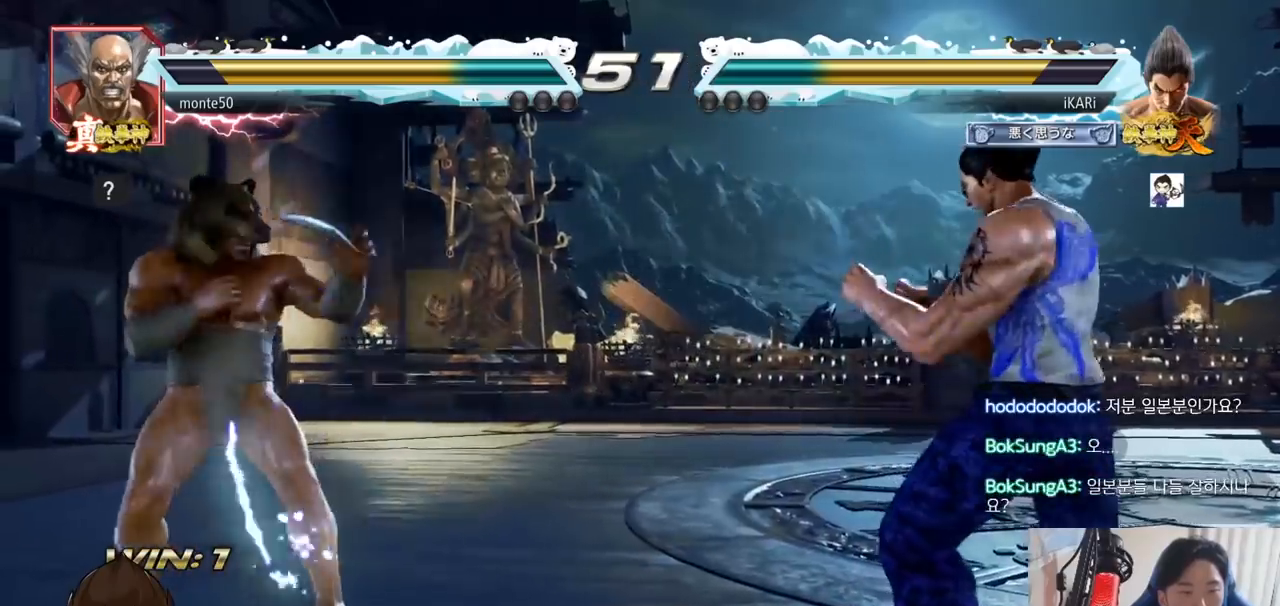
{"buttons": [], "left_stick": "down-left", "events": [[33, "left_stick", "right"], [117, "left_stick", "up"], [167, "left_stick", "center"], [400, "left_stick", "left"], [484, "left_stick", "down-left"]]}
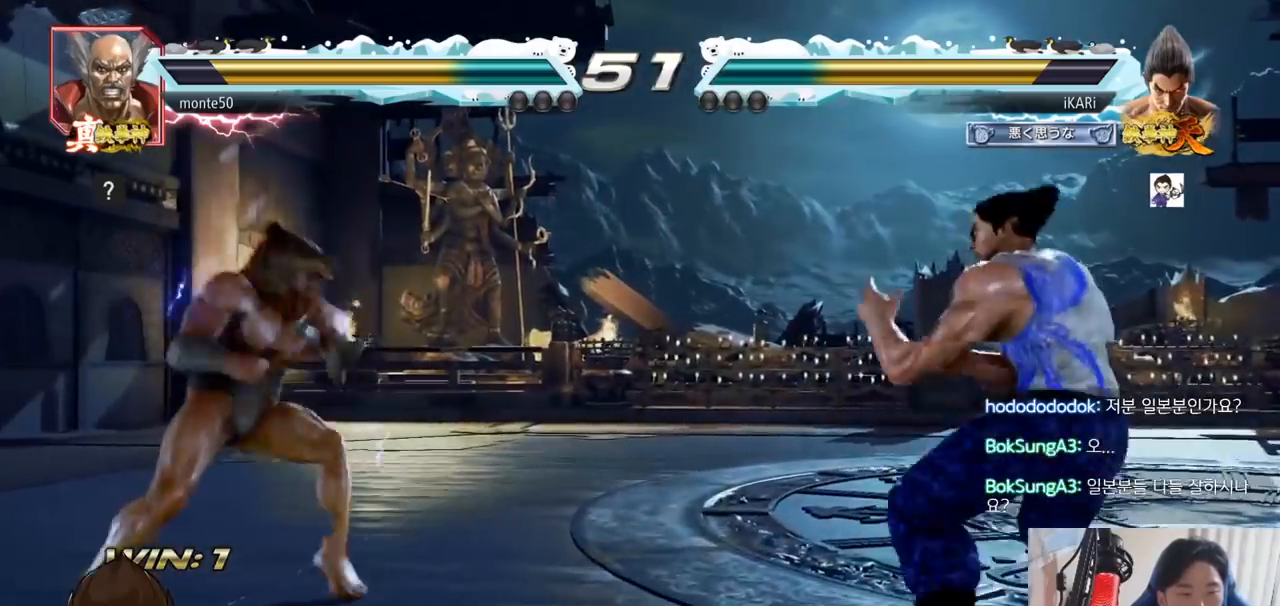
{"buttons": [], "left_stick": "left", "events": [[117, "left_stick", "center"], [217, "left_stick", "left"], [284, "left_stick", "right"], [384, "left_stick", "center"], [501, "left_stick", "left"]]}
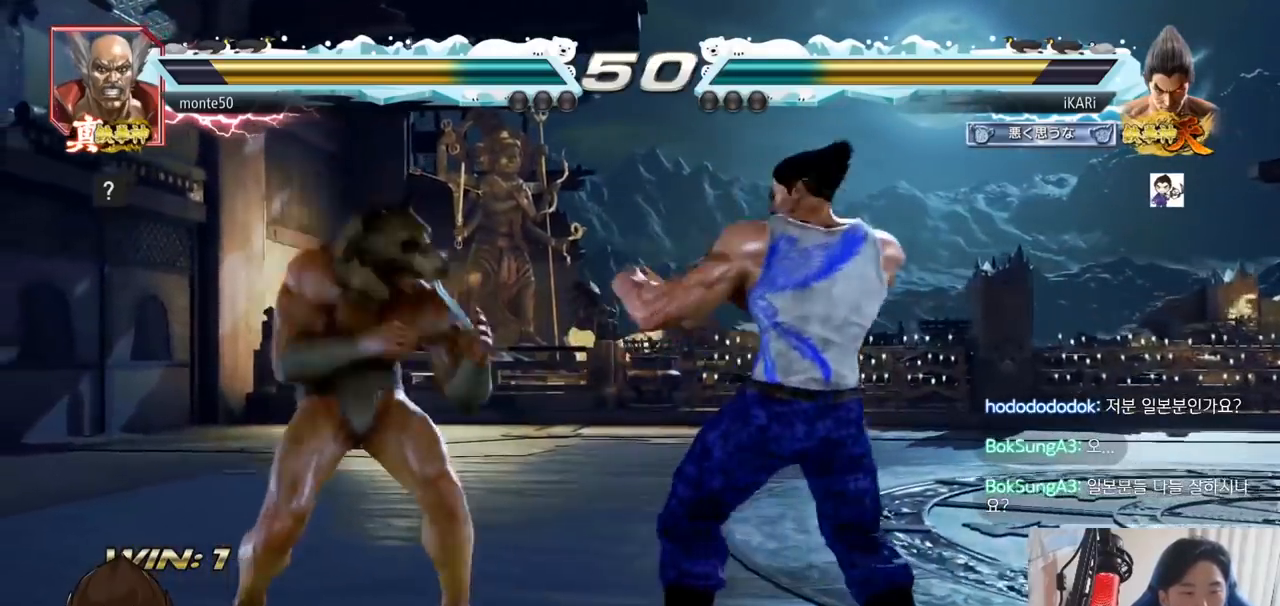
{"buttons": [], "left_stick": "center", "events": [[67, "left_stick", "down"], [183, "left_stick", "left"], [300, "CROSS", "down"], [367, "CROSS", "up"], [384, "TRIANGLE", "down"], [450, "TRIANGLE", "up"], [484, "left_stick", "center"]]}
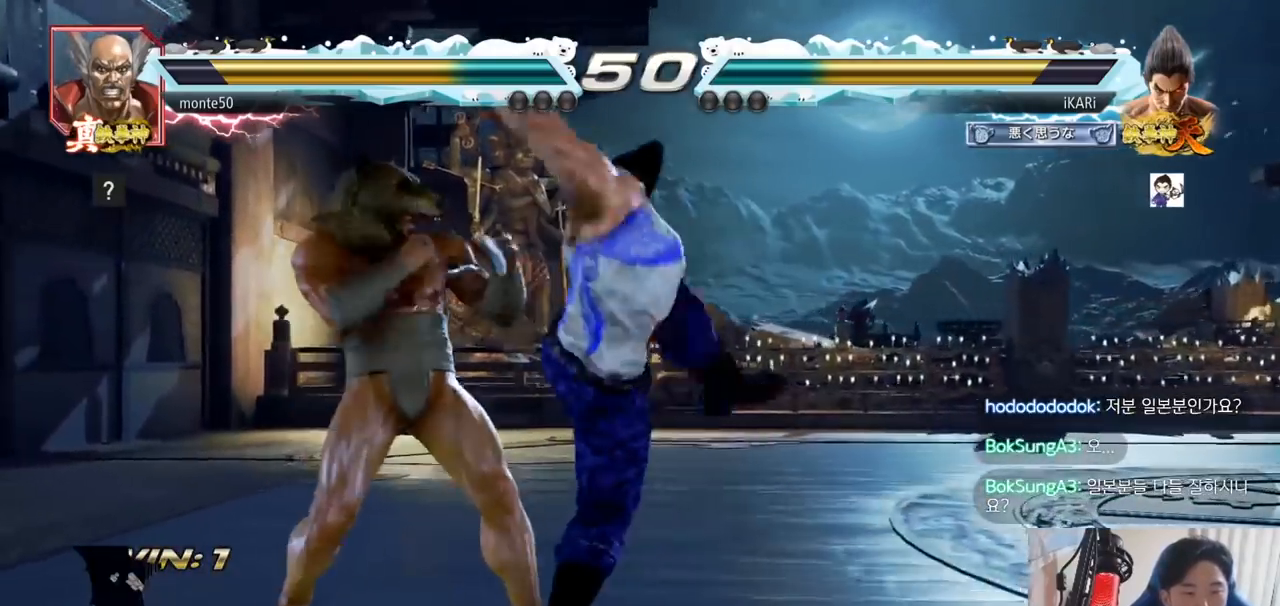
{"buttons": [], "left_stick": "up", "events": [[84, "left_stick", "left"], [501, "left_stick", "up"]]}